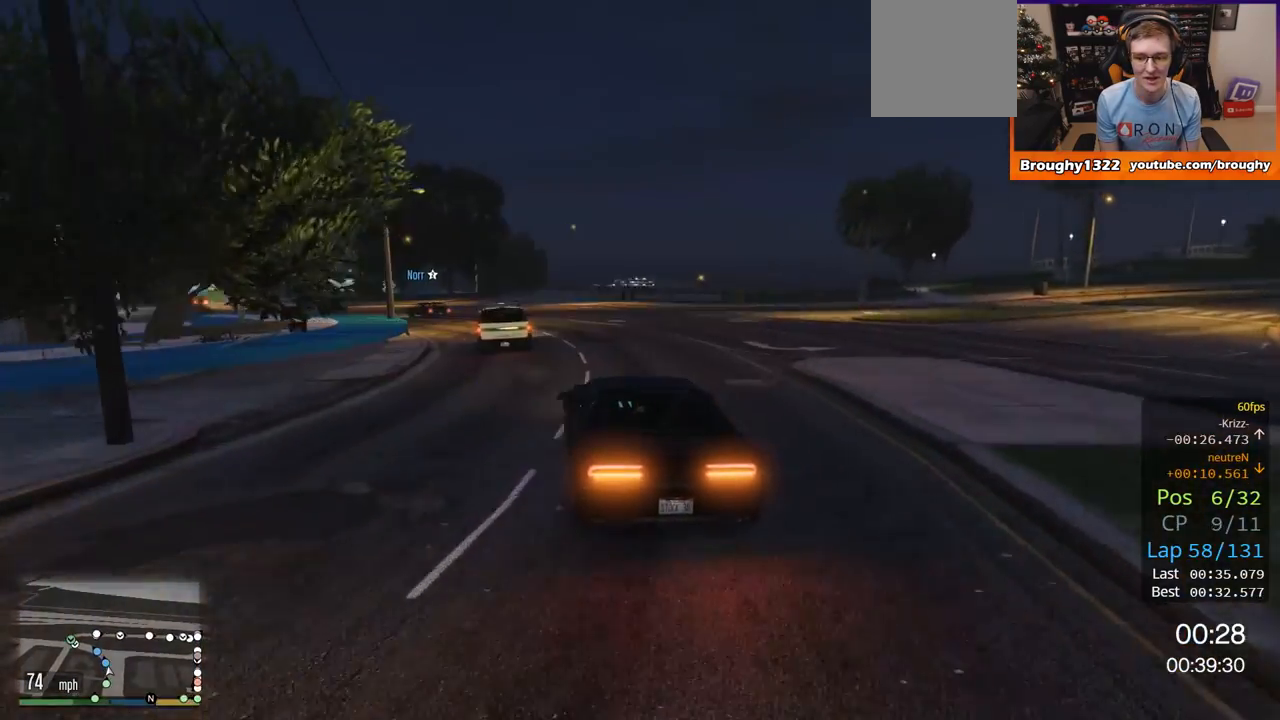
Gameplay with a controller (Xbox layout); each line is a JSON object with the inputs held at the frame after it. "events" lists button and stick changes between this image and that frame as [ms after this image, input, new state], when the widget could be followed in between.
{"buttons": ["R2"], "left_stick": "up-left", "right_stick": "center", "events": [[84, "left_stick", "left"], [167, "left_stick", "up-left"]]}
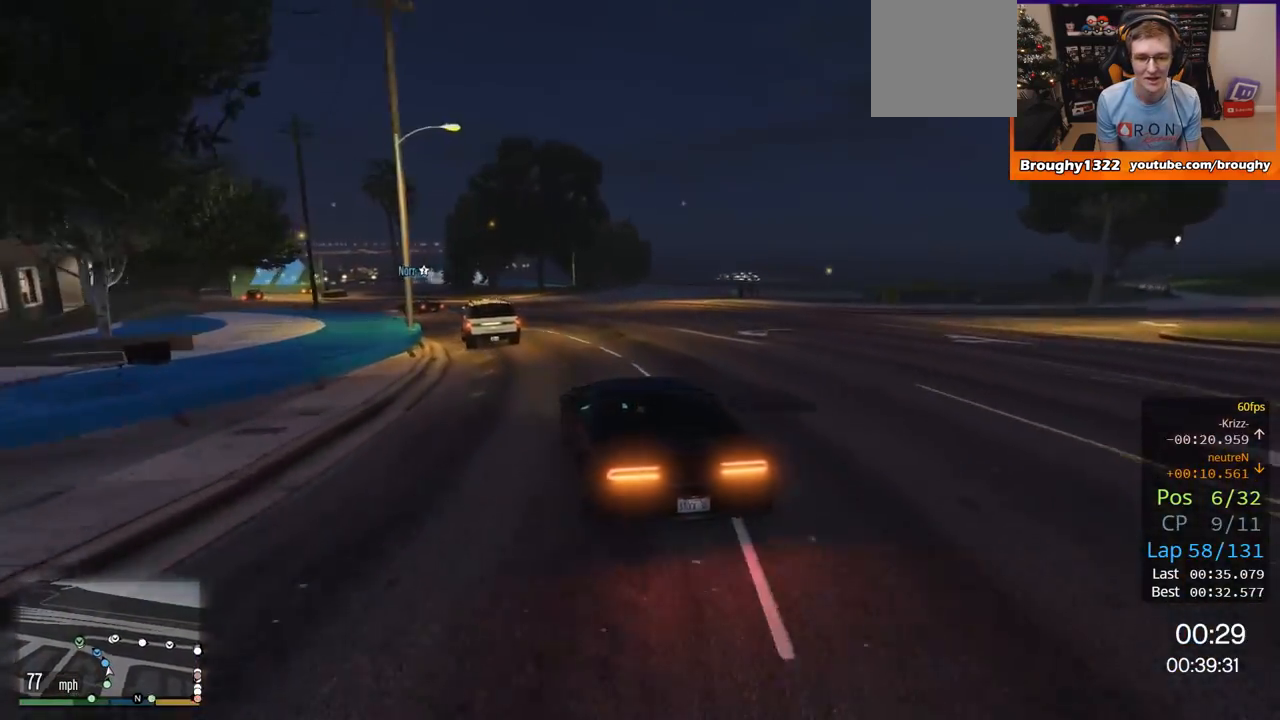
{"buttons": ["R2"], "left_stick": "center", "right_stick": "center", "events": [[83, "left_stick", "center"], [217, "left_stick", "left"], [350, "left_stick", "up-left"], [450, "left_stick", "center"]]}
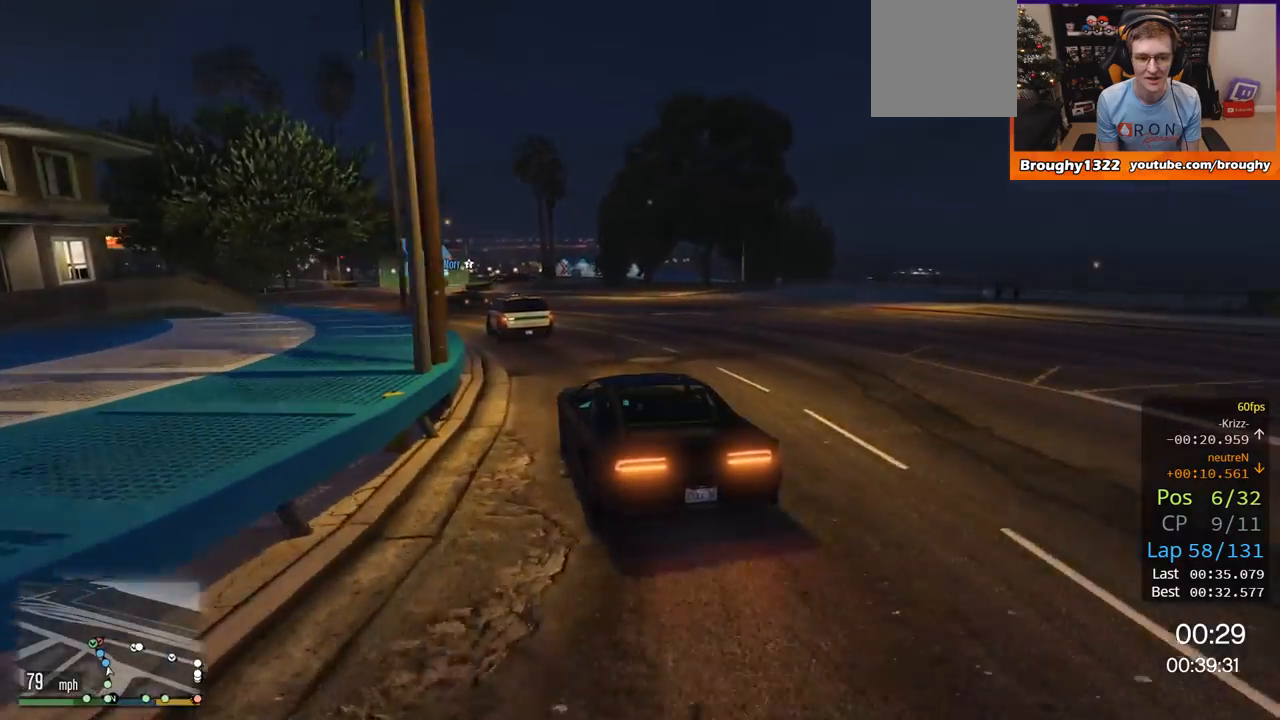
{"buttons": ["R2"], "left_stick": "up-left", "right_stick": "center", "events": [[151, "left_stick", "up-left"]]}
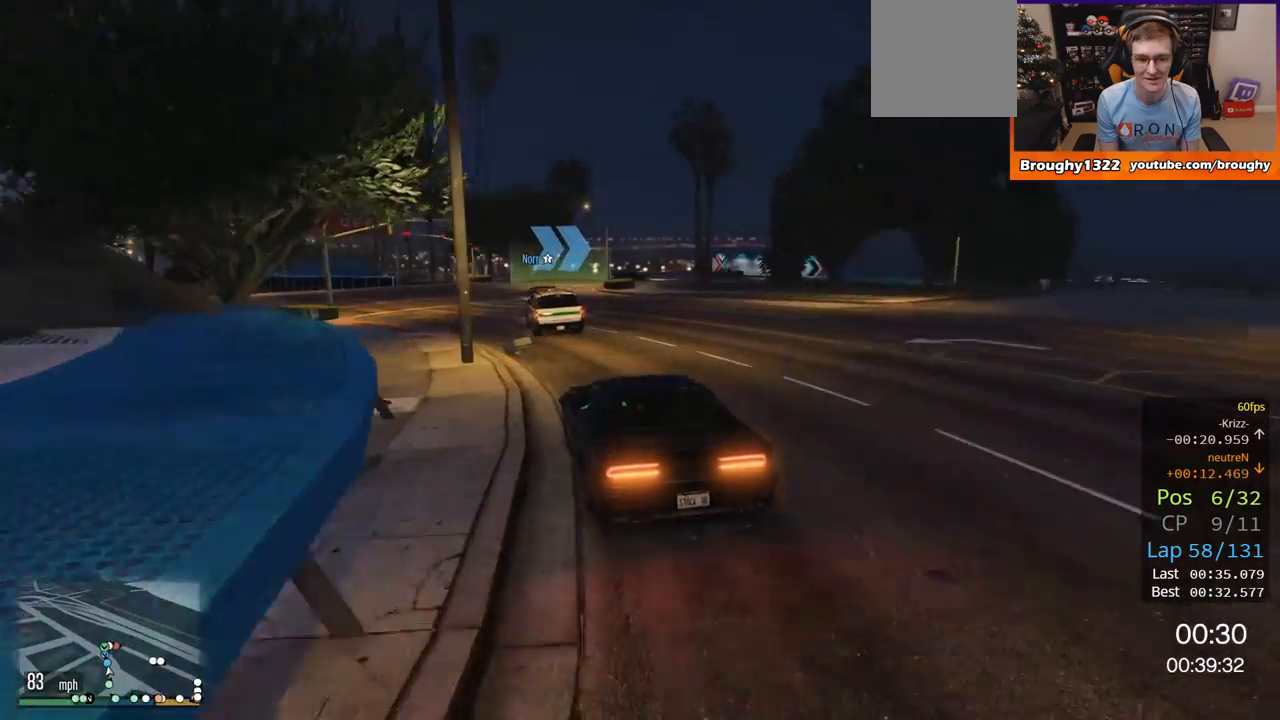
{"buttons": ["L2"], "left_stick": "center", "right_stick": "center", "events": [[67, "left_stick", "center"], [200, "left_stick", "right"], [301, "R2", "up"], [301, "left_stick", "center"], [467, "L2", "down"]]}
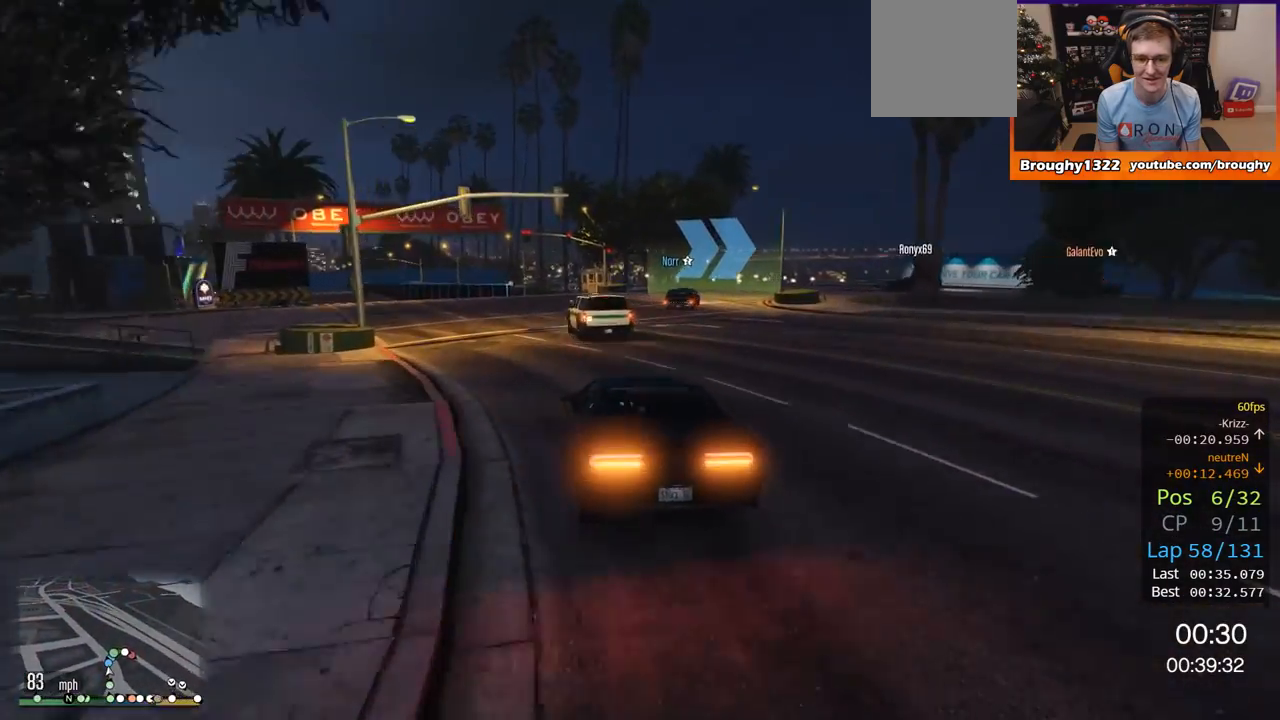
{"buttons": [], "left_stick": "right", "right_stick": "center", "events": [[267, "left_stick", "right"], [400, "L2", "up"]]}
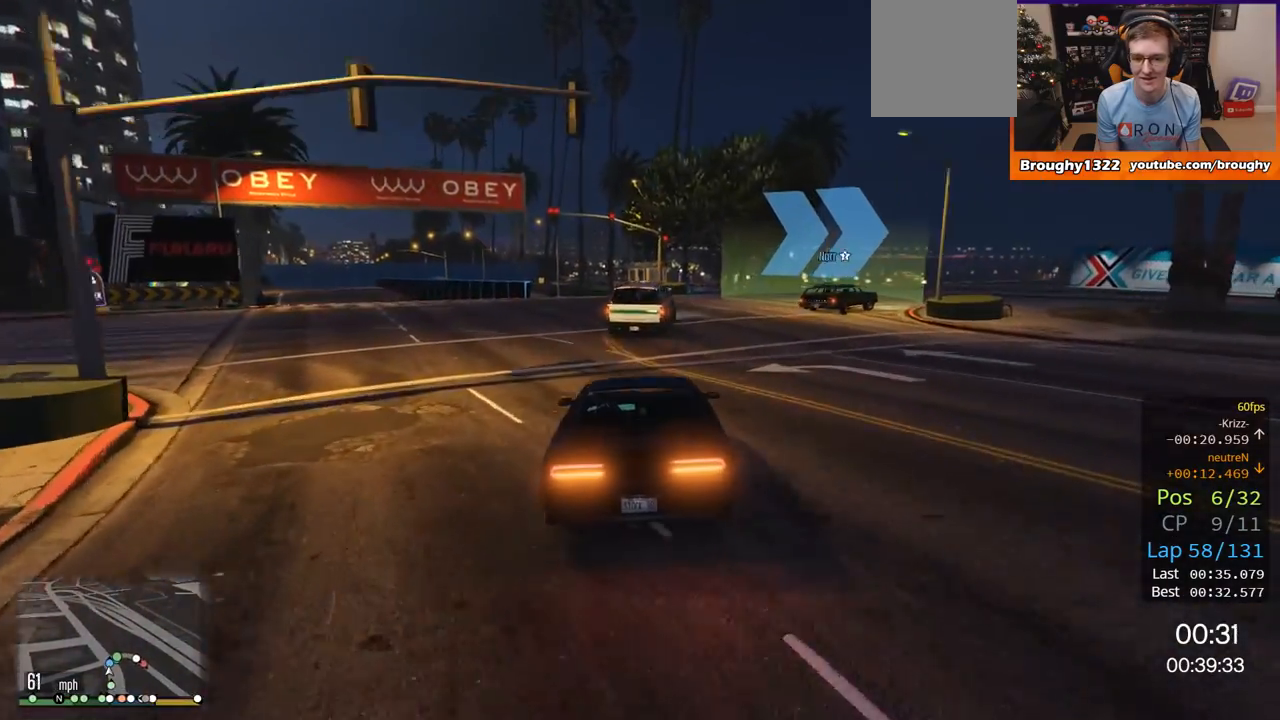
{"buttons": [], "left_stick": "up-right", "right_stick": "center", "events": [[200, "L2", "down"], [267, "left_stick", "up-right"], [301, "L2", "up"]]}
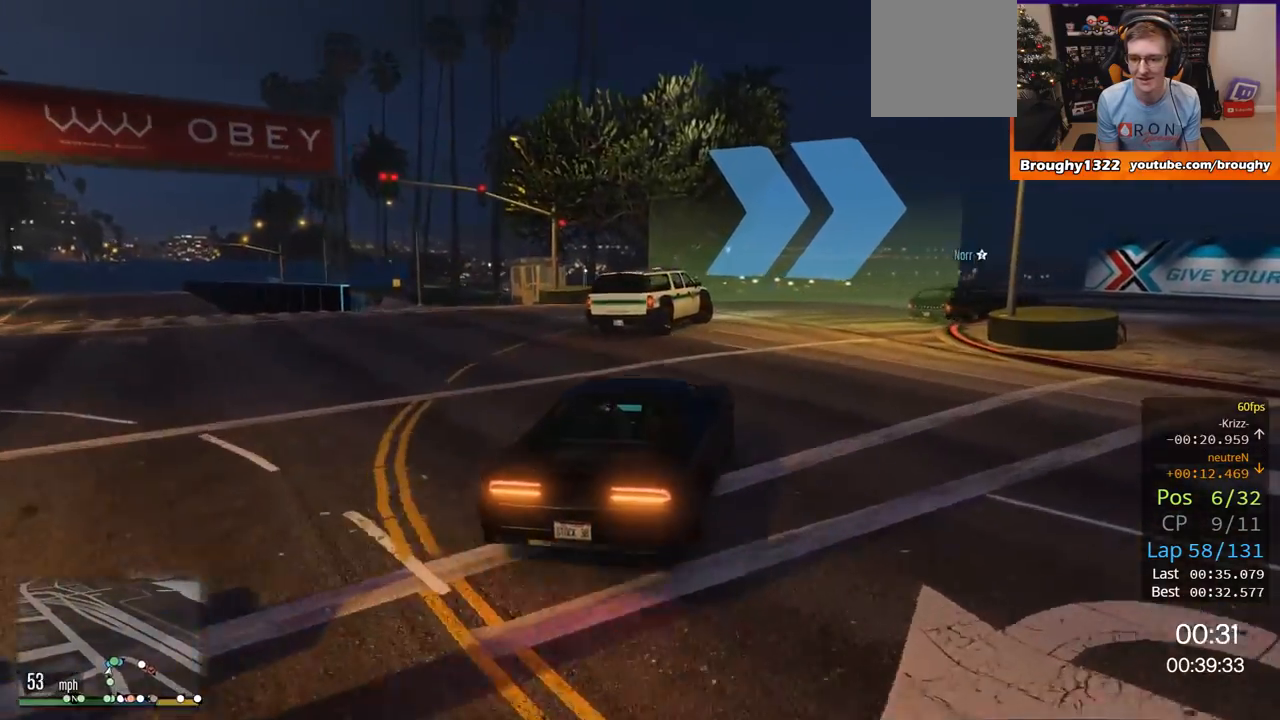
{"buttons": [], "left_stick": "right", "right_stick": "center", "events": [[467, "left_stick", "right"]]}
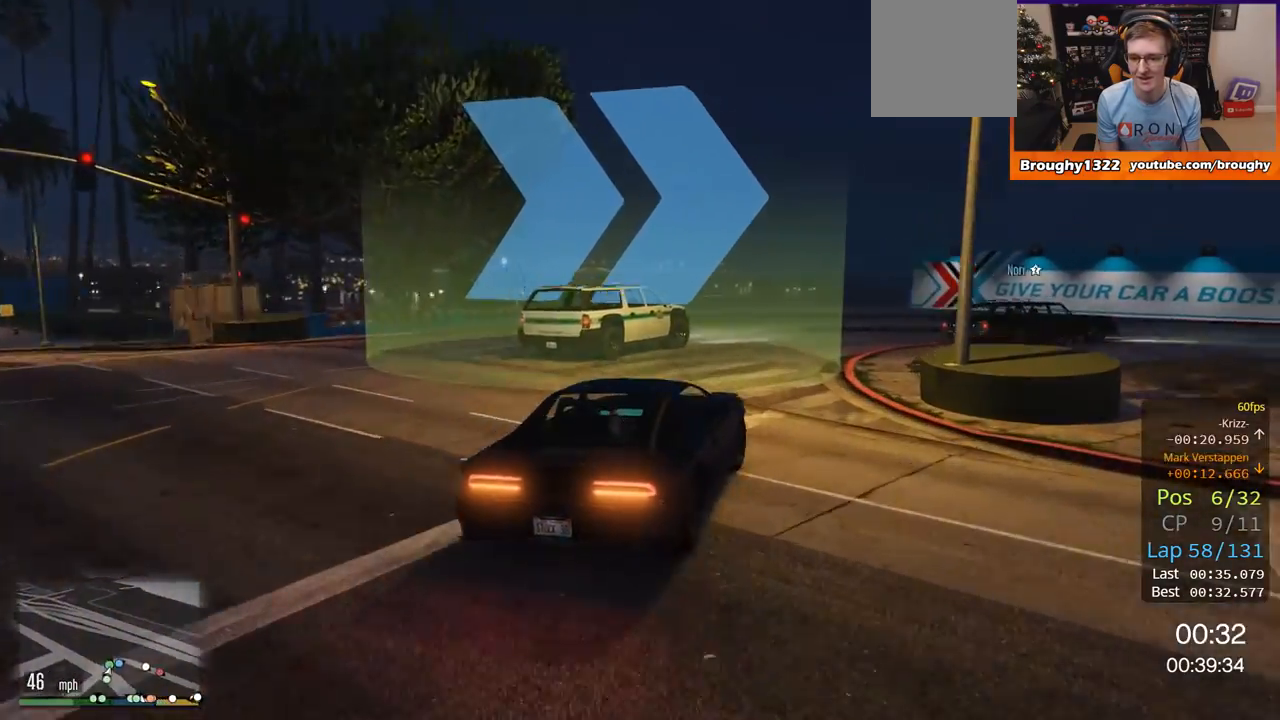
{"buttons": [], "left_stick": "right", "right_stick": "center", "events": []}
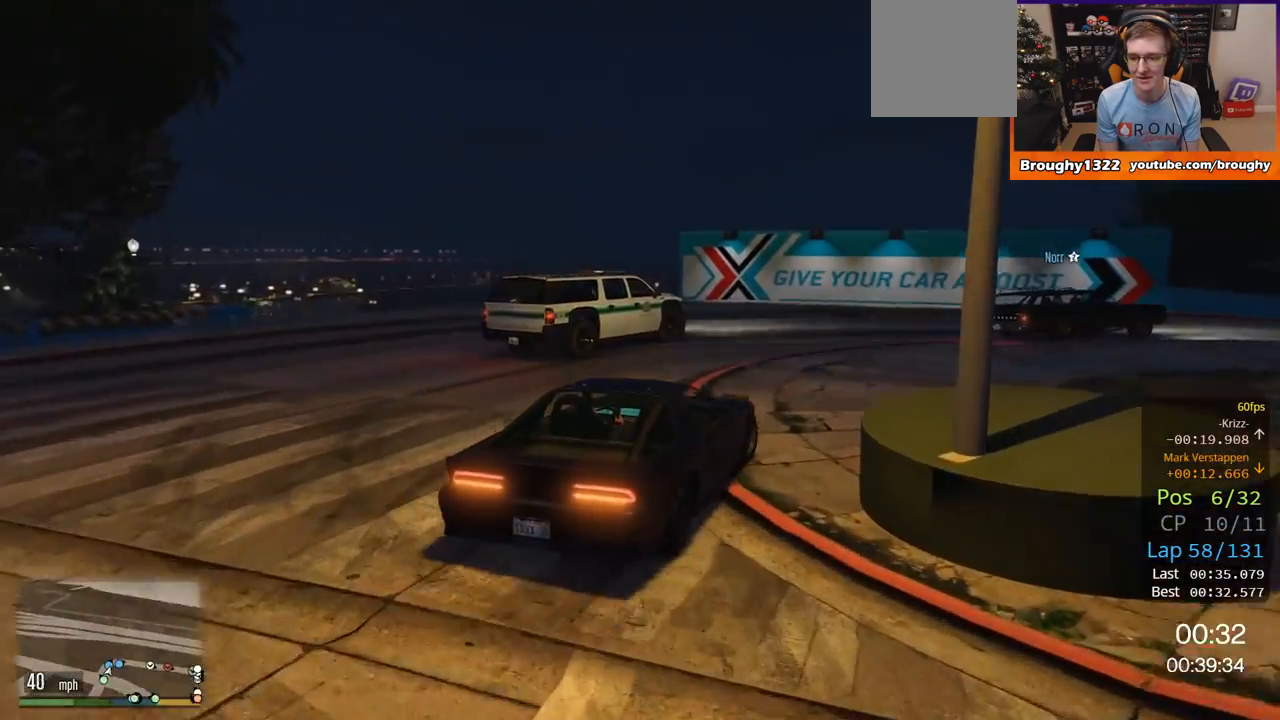
{"buttons": ["R2"], "left_stick": "right", "right_stick": "center", "events": [[300, "R2", "down"]]}
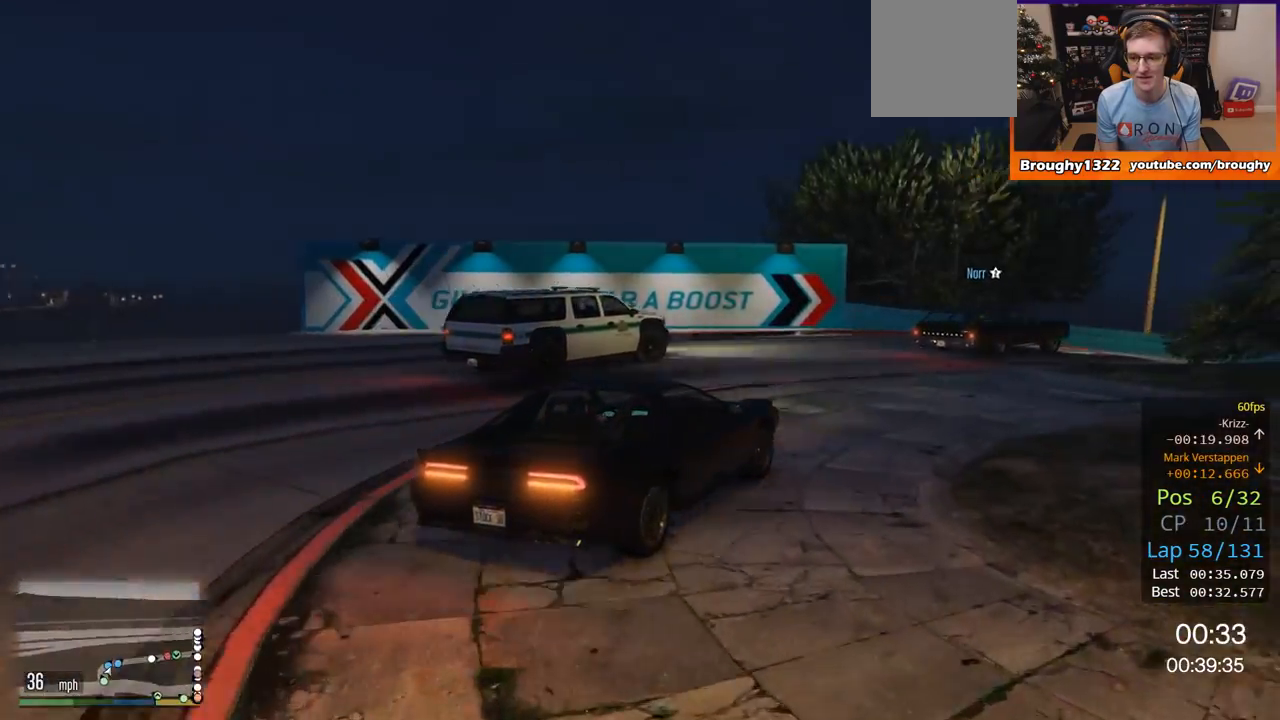
{"buttons": ["R2"], "left_stick": "right", "right_stick": "center", "events": [[234, "left_stick", "center"], [401, "left_stick", "right"]]}
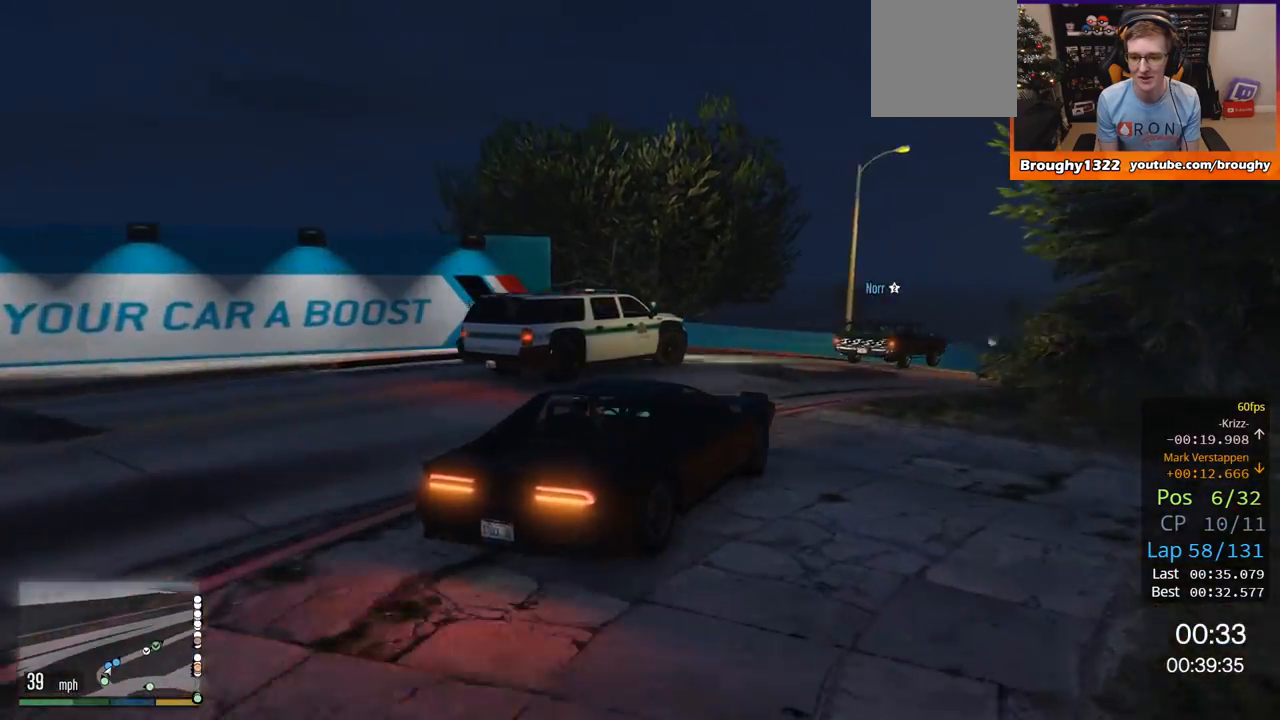
{"buttons": ["R2"], "left_stick": "right", "right_stick": "center", "events": [[333, "left_stick", "center"], [400, "left_stick", "right"]]}
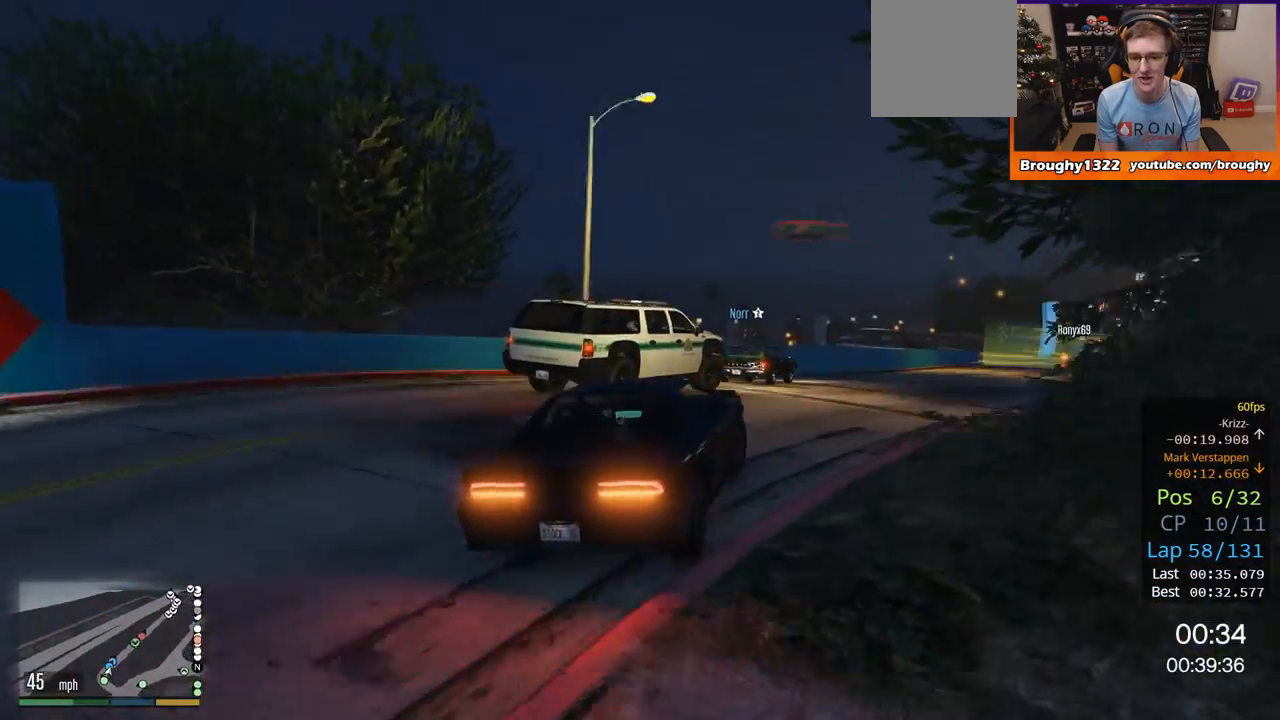
{"buttons": ["R2"], "left_stick": "center", "right_stick": "center", "events": [[200, "left_stick", "center"]]}
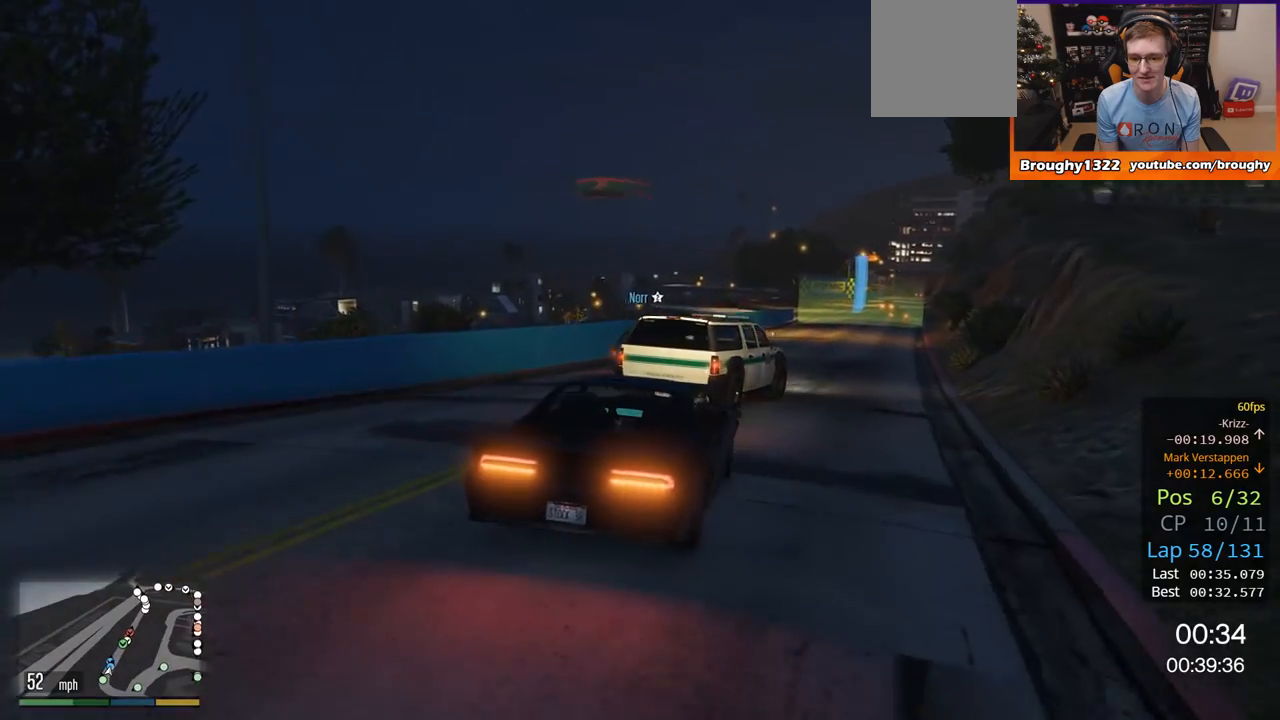
{"buttons": ["R2"], "left_stick": "center", "right_stick": "center", "events": [[67, "left_stick", "right"], [300, "left_stick", "center"]]}
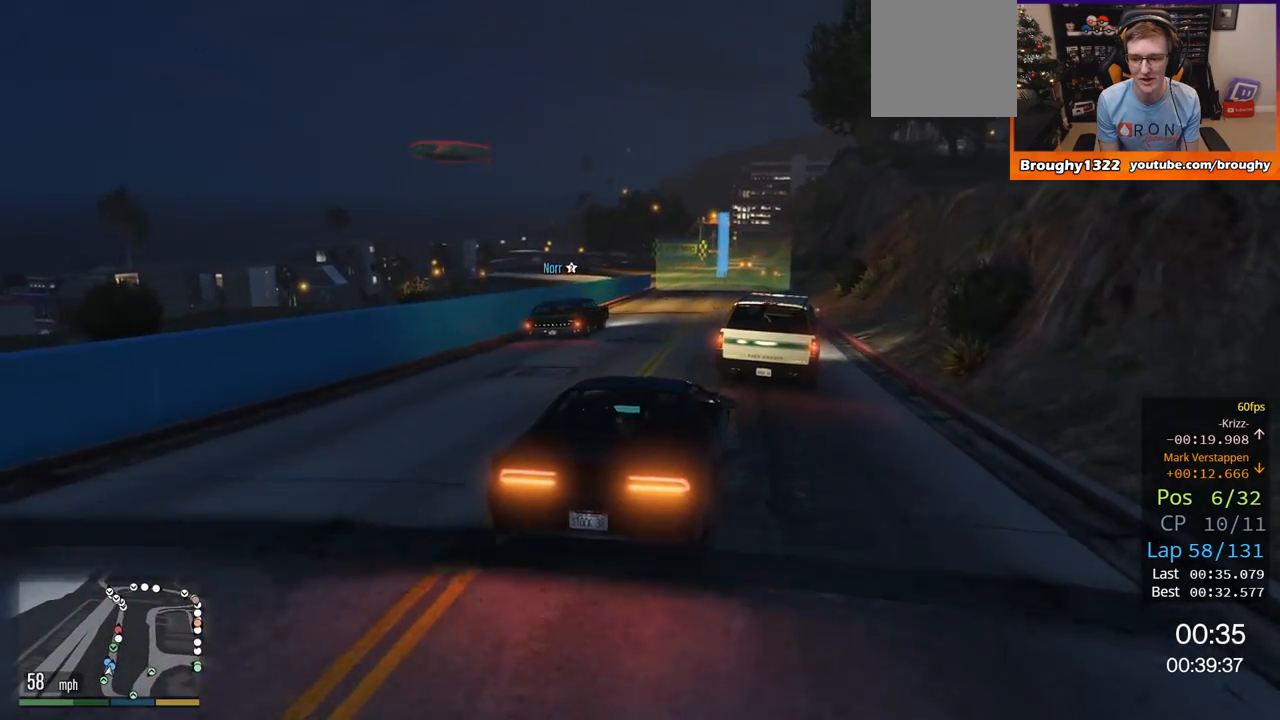
{"buttons": ["R2"], "left_stick": "center", "right_stick": "center", "events": []}
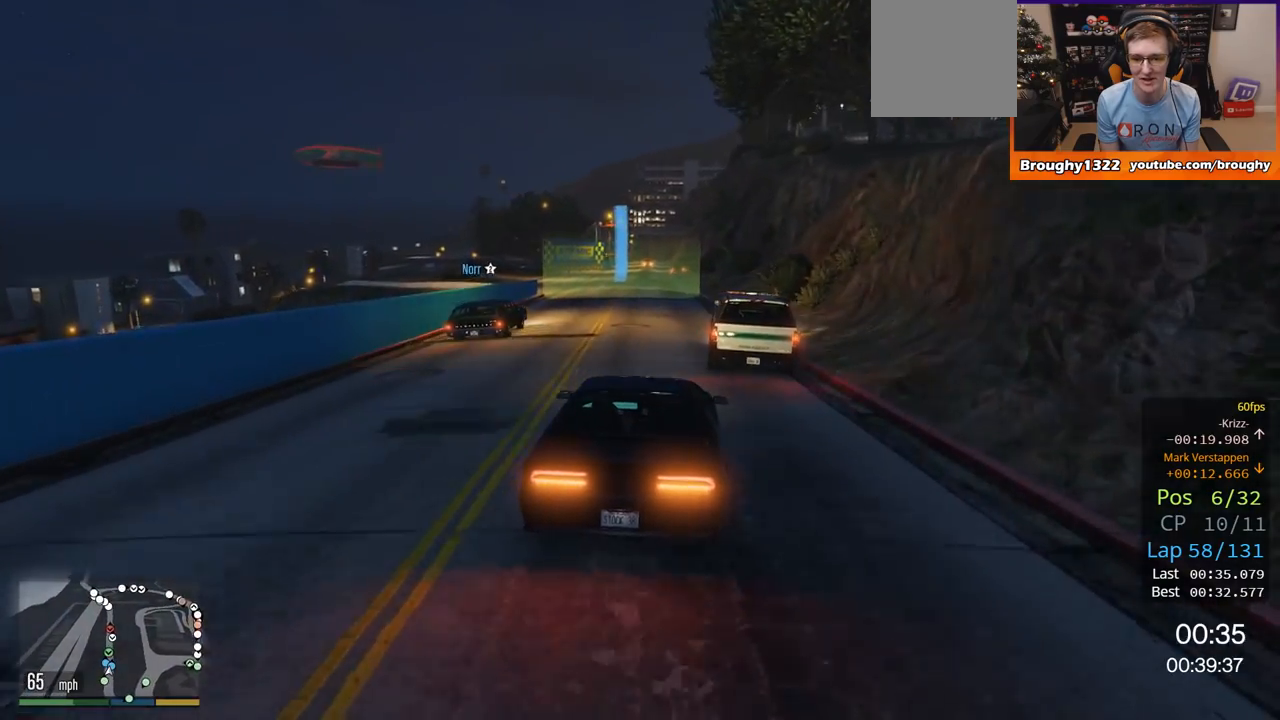
{"buttons": ["R2"], "left_stick": "center", "right_stick": "center", "events": []}
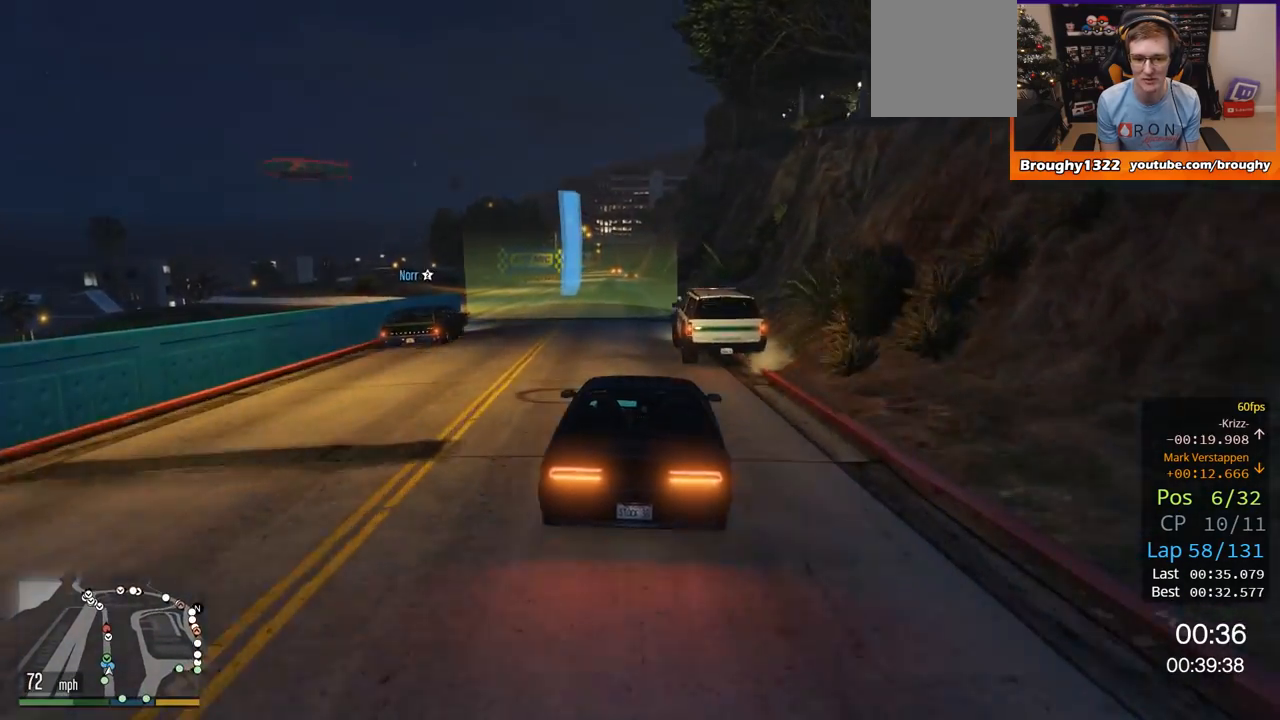
{"buttons": ["R2"], "left_stick": "center", "right_stick": "center", "events": []}
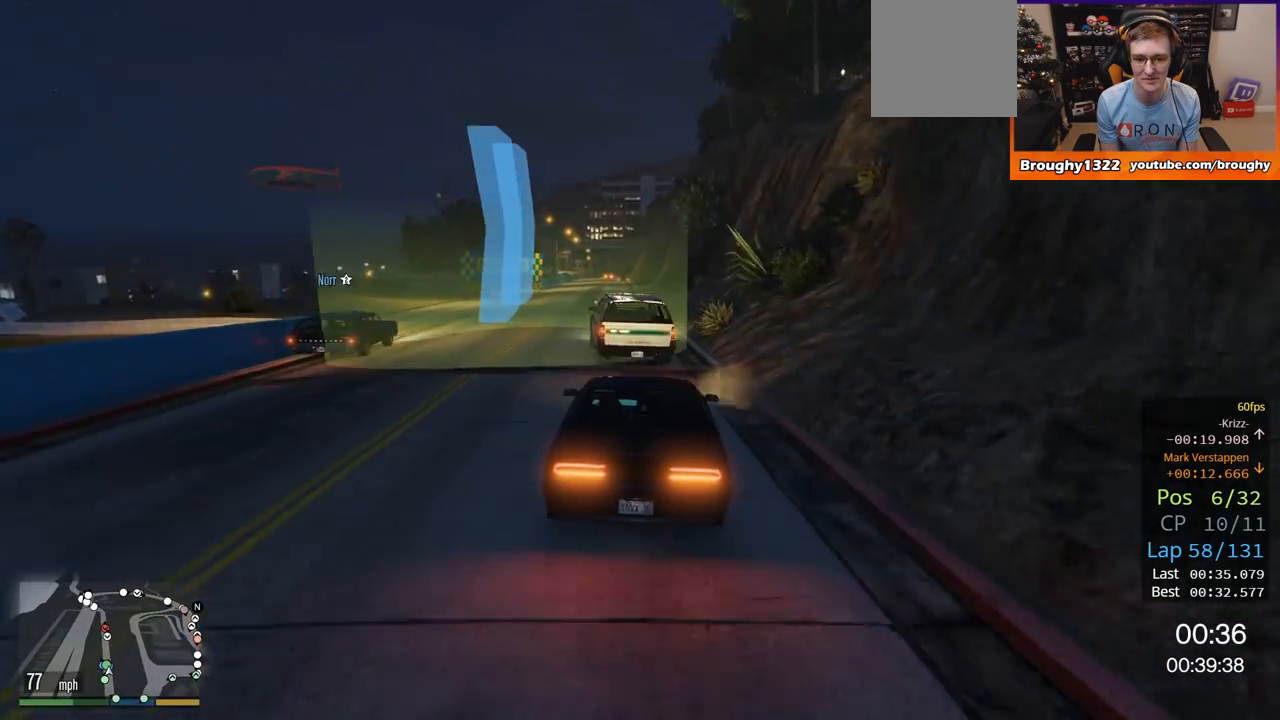
{"buttons": ["R2"], "left_stick": "center", "right_stick": "center", "events": []}
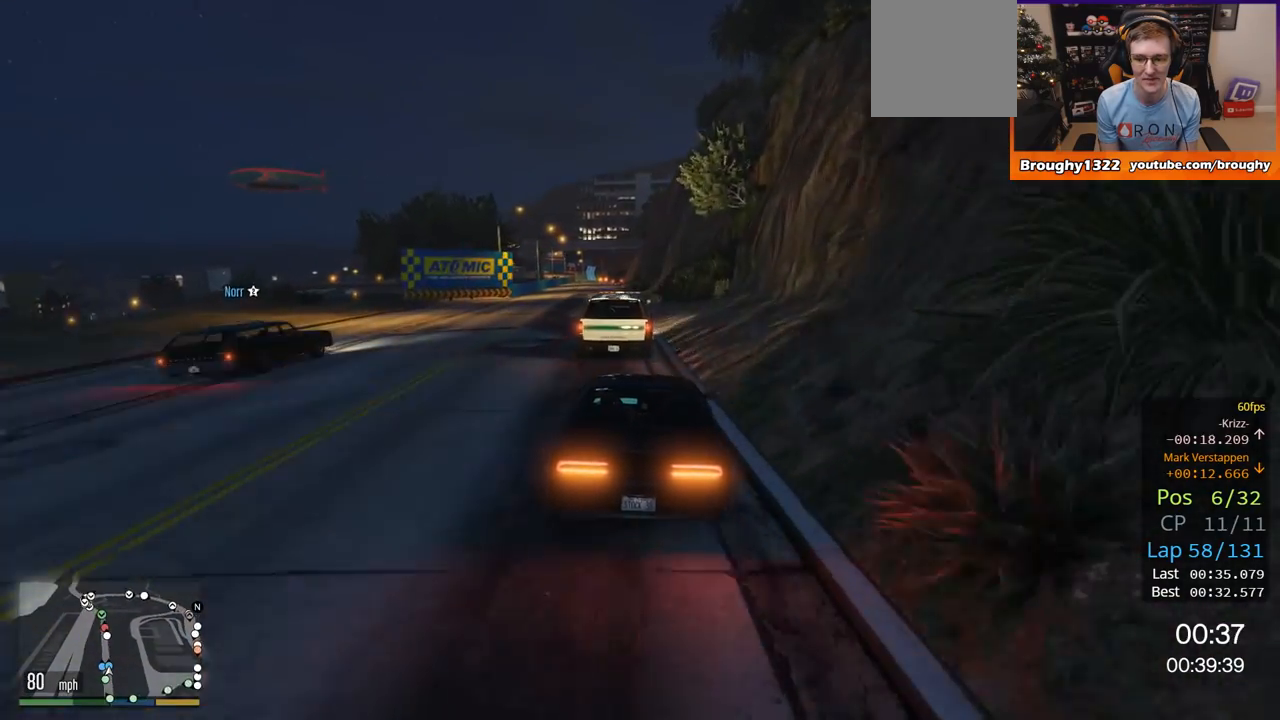
{"buttons": ["R2"], "left_stick": "left", "right_stick": "center", "events": [[67, "left_stick", "up-left"], [234, "left_stick", "center"], [401, "left_stick", "left"]]}
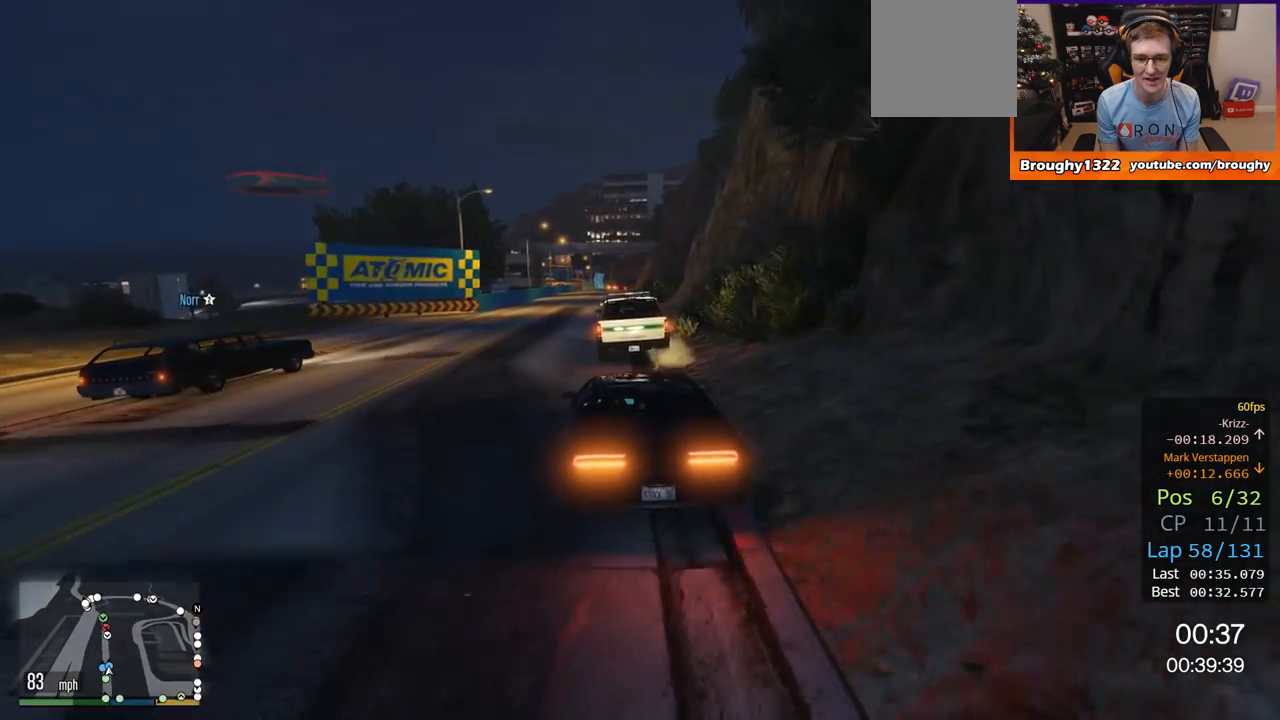
{"buttons": ["R2"], "left_stick": "center", "right_stick": "center", "events": [[67, "left_stick", "center"], [367, "left_stick", "right"], [500, "left_stick", "center"]]}
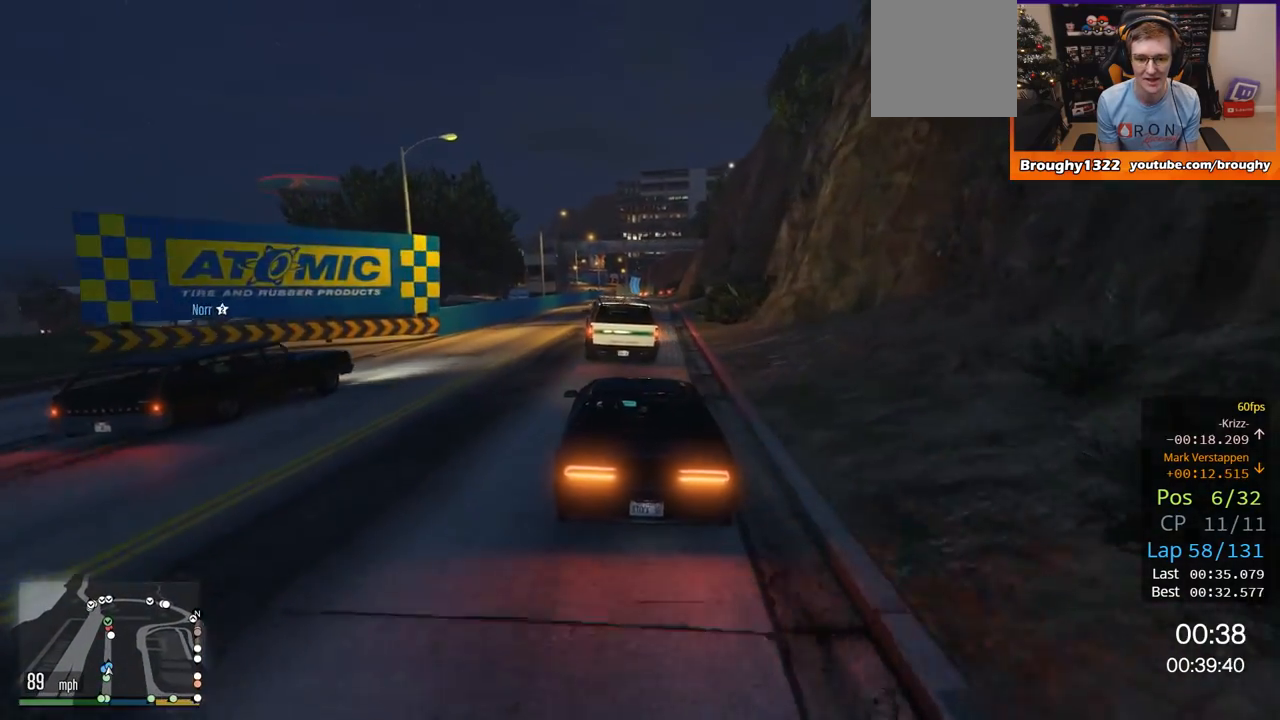
{"buttons": ["R2"], "left_stick": "center", "right_stick": "center", "events": []}
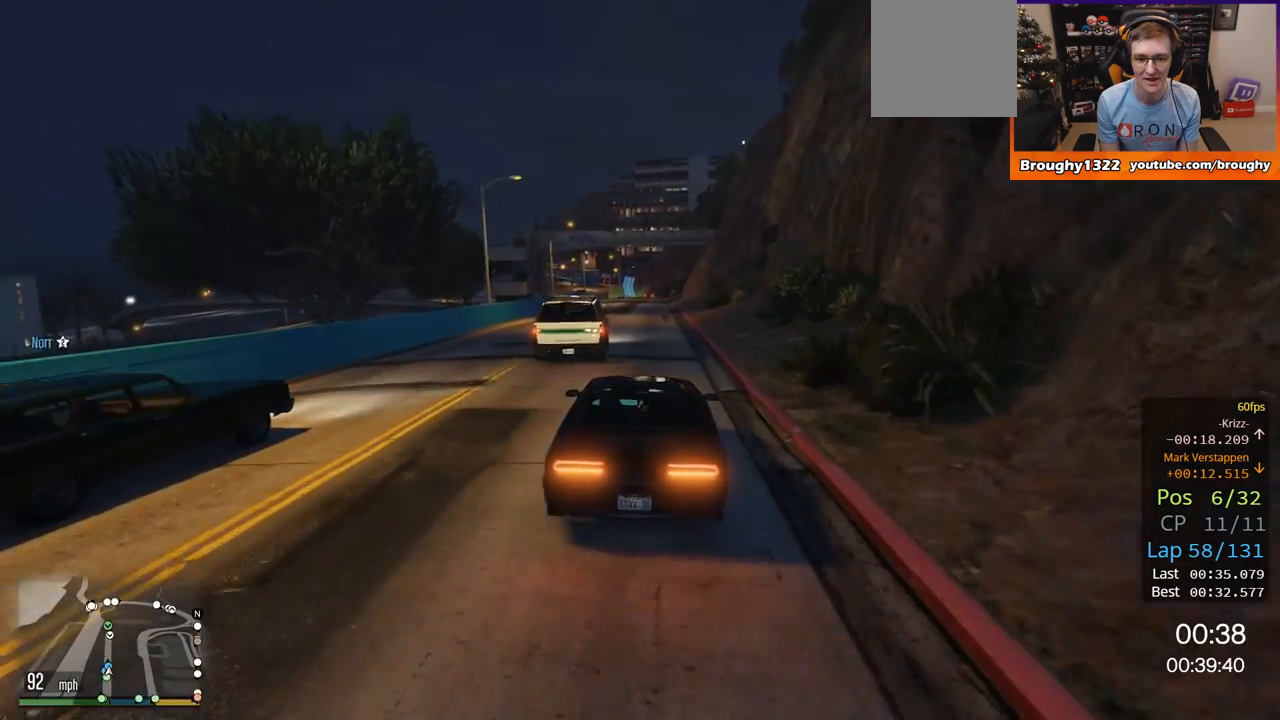
{"buttons": ["R2"], "left_stick": "center", "right_stick": "center", "events": [[67, "left_stick", "right"], [200, "left_stick", "center"]]}
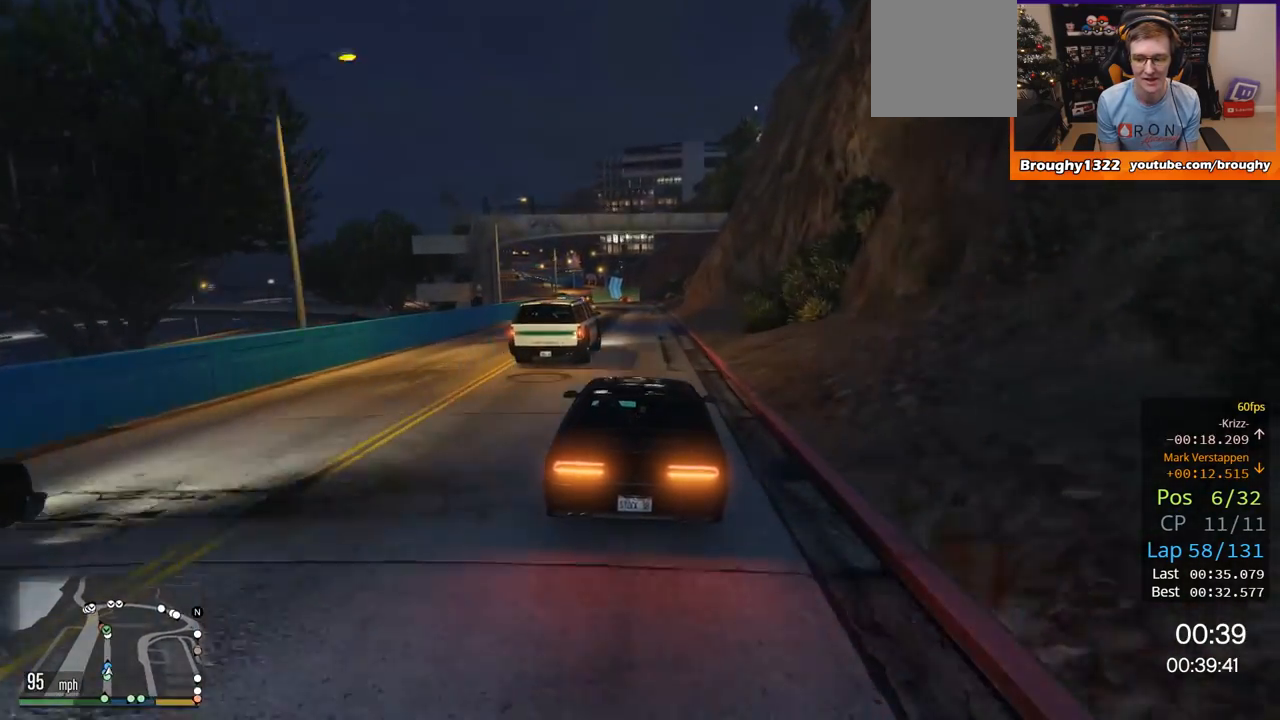
{"buttons": ["R2"], "left_stick": "center", "right_stick": "center", "events": [[284, "left_stick", "up-left"], [401, "left_stick", "center"]]}
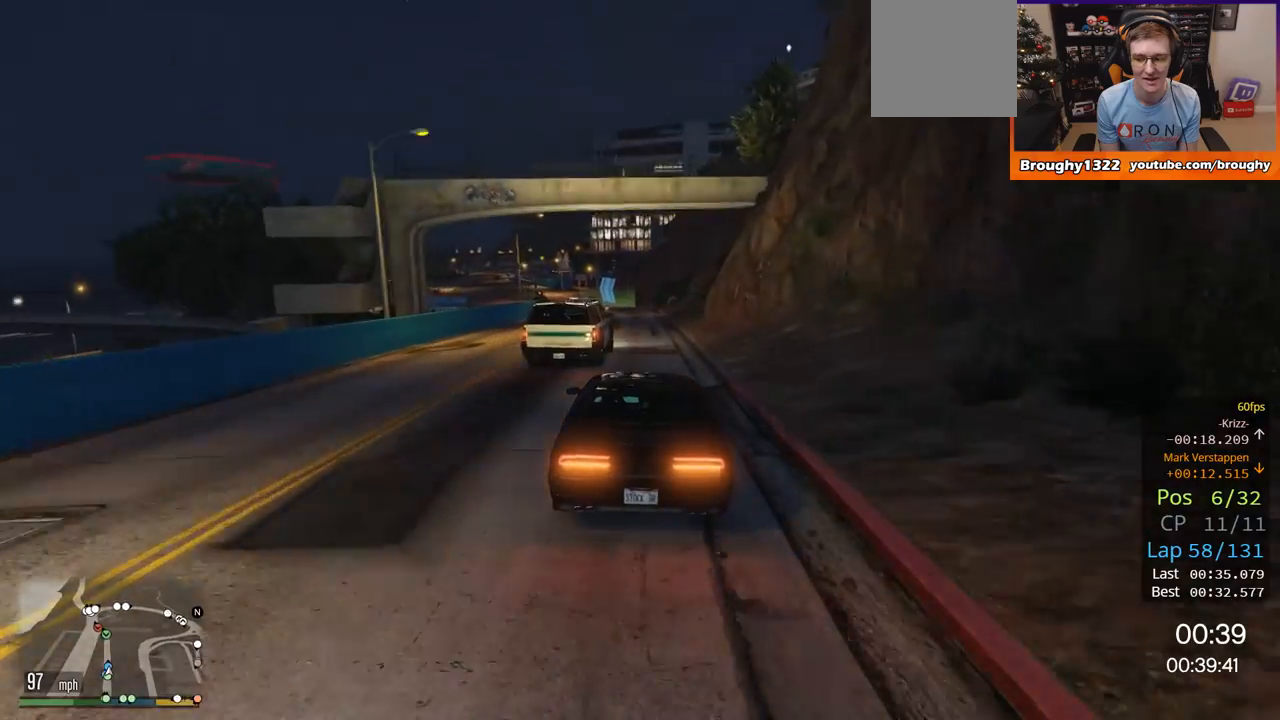
{"buttons": ["R2"], "left_stick": "center", "right_stick": "center", "events": [[117, "left_stick", "up-left"], [233, "left_stick", "center"], [400, "left_stick", "up-left"], [500, "left_stick", "center"]]}
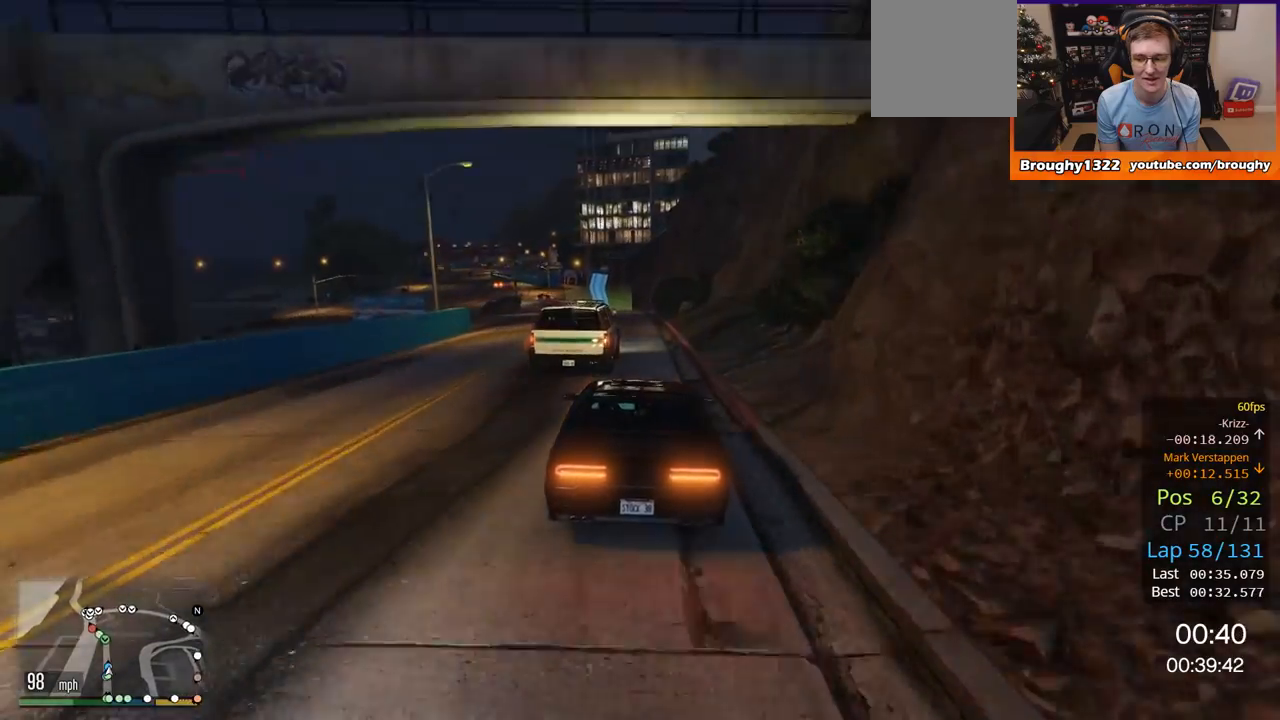
{"buttons": ["R2"], "left_stick": "center", "right_stick": "center", "events": []}
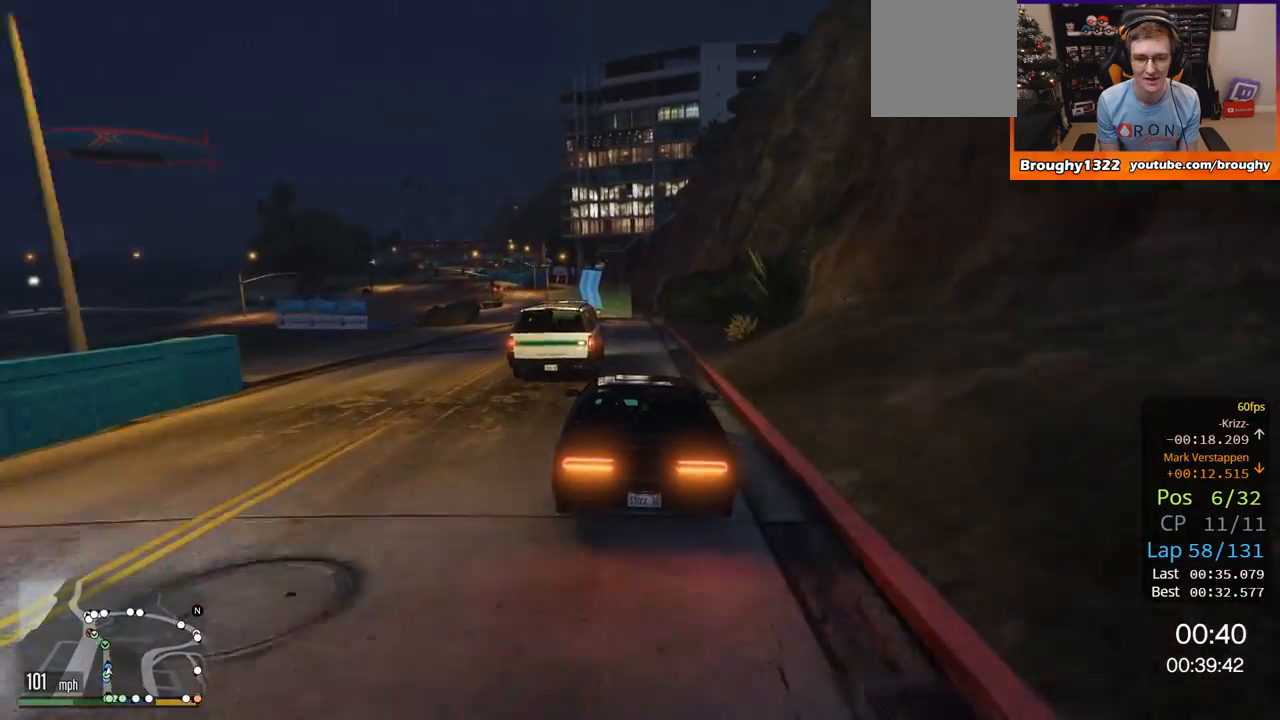
{"buttons": [], "left_stick": "center", "right_stick": "center", "events": [[83, "left_stick", "up-left"], [250, "left_stick", "center"], [333, "left_stick", "up-left"], [367, "R2", "up"], [467, "left_stick", "center"]]}
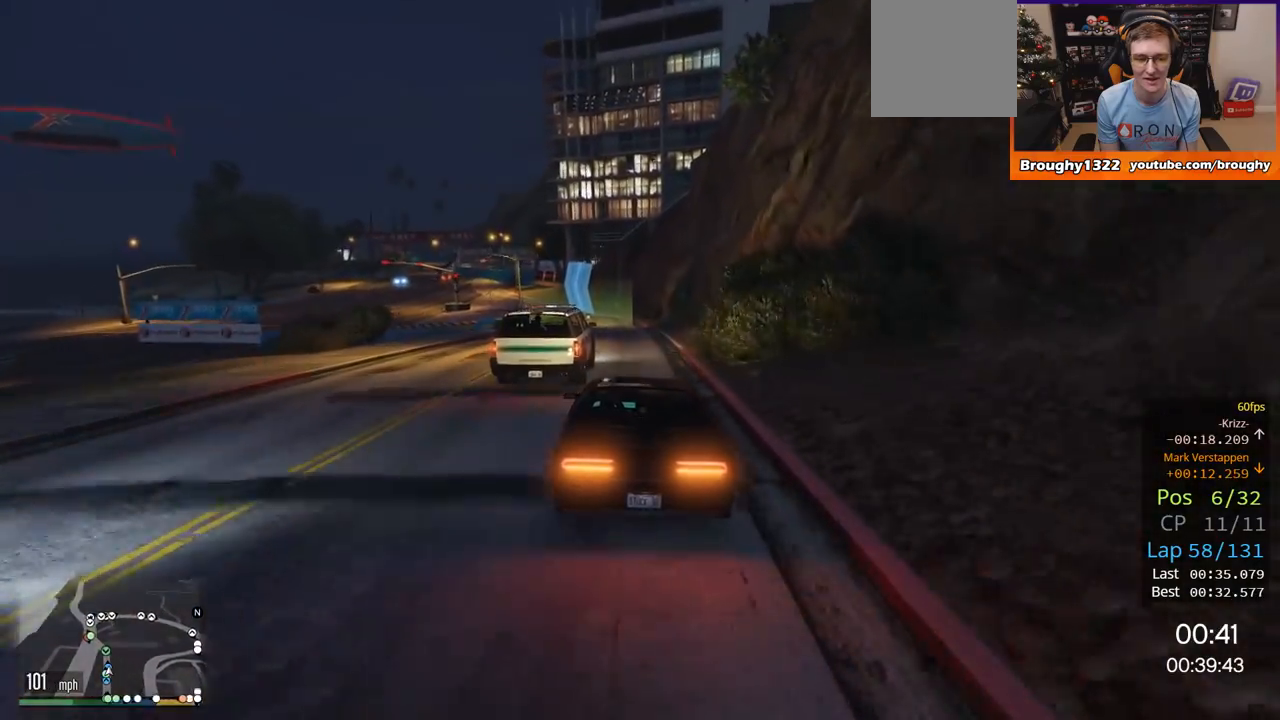
{"buttons": ["R2"], "left_stick": "up-left", "right_stick": "center", "events": [[67, "left_stick", "left"], [100, "R2", "down"], [234, "left_stick", "center"], [467, "left_stick", "up-left"]]}
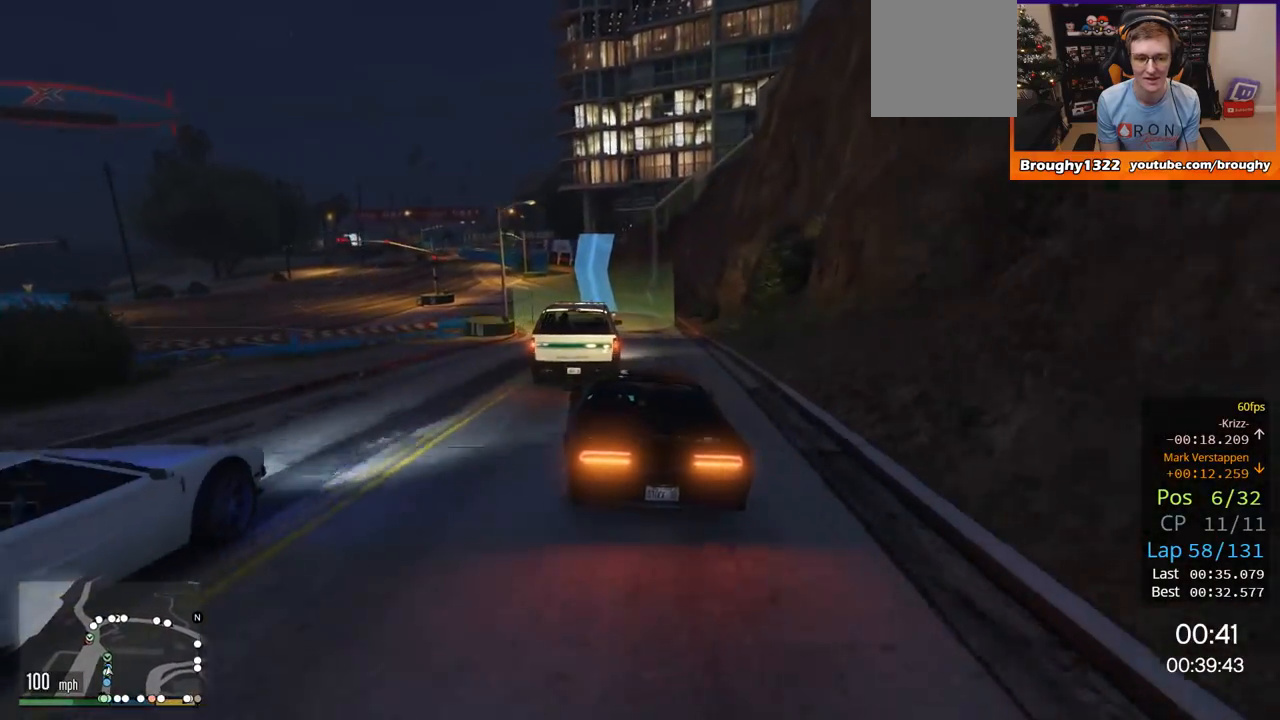
{"buttons": [], "left_stick": "center", "right_stick": "center", "events": [[100, "left_stick", "center"], [200, "R2", "up"]]}
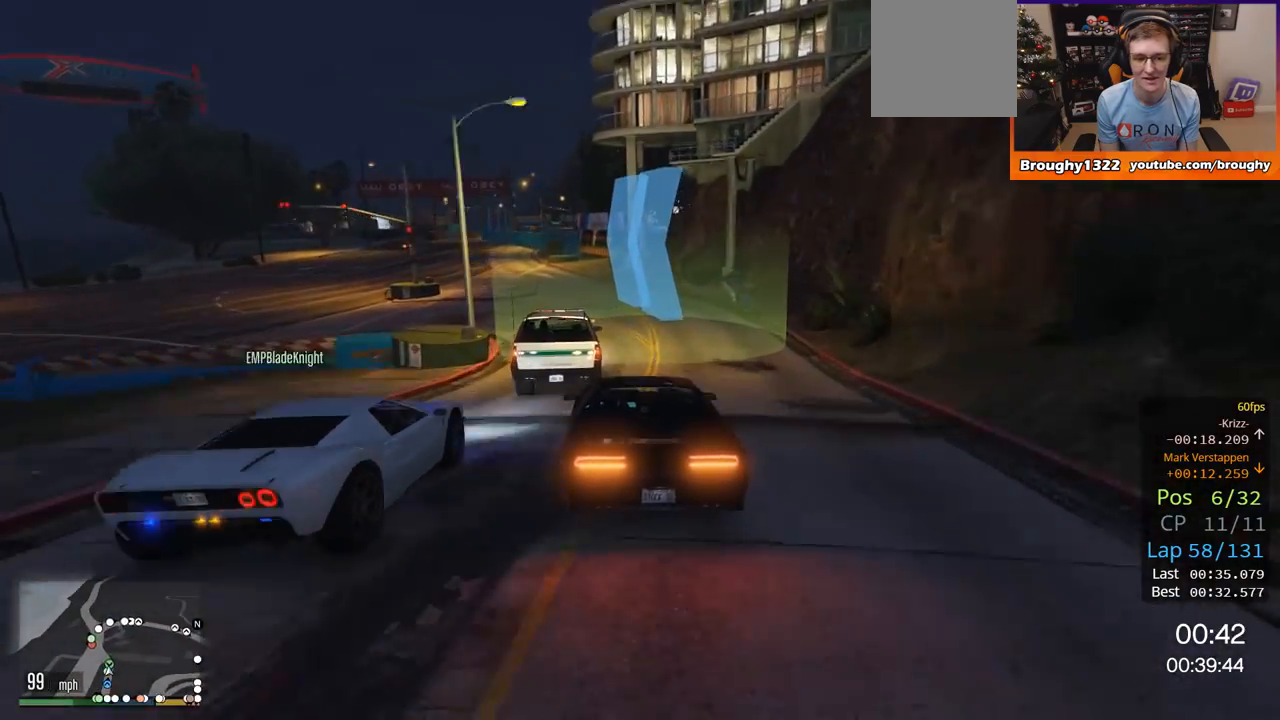
{"buttons": [], "left_stick": "left", "right_stick": "center", "events": [[34, "left_stick", "left"], [167, "left_stick", "up-left"], [234, "R2", "down"], [401, "R2", "up"], [434, "left_stick", "center"], [501, "left_stick", "left"]]}
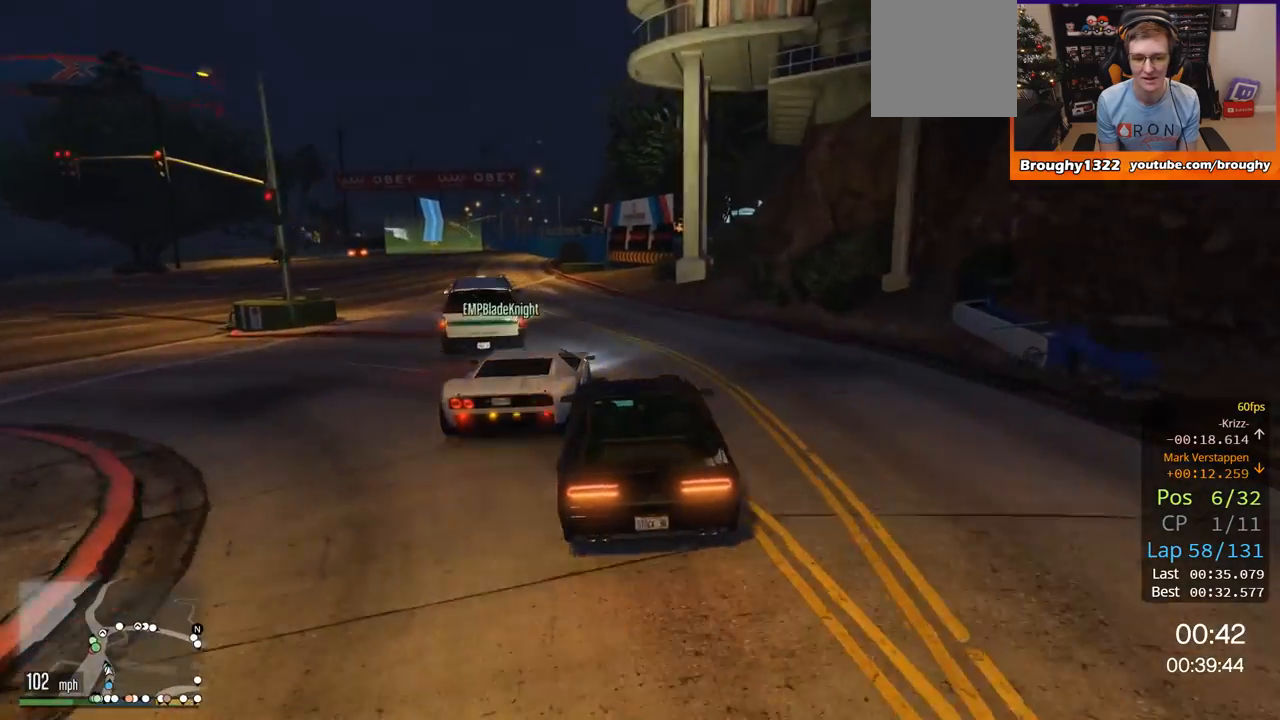
{"buttons": [], "left_stick": "left", "right_stick": "center", "events": [[333, "left_stick", "center"], [467, "left_stick", "left"]]}
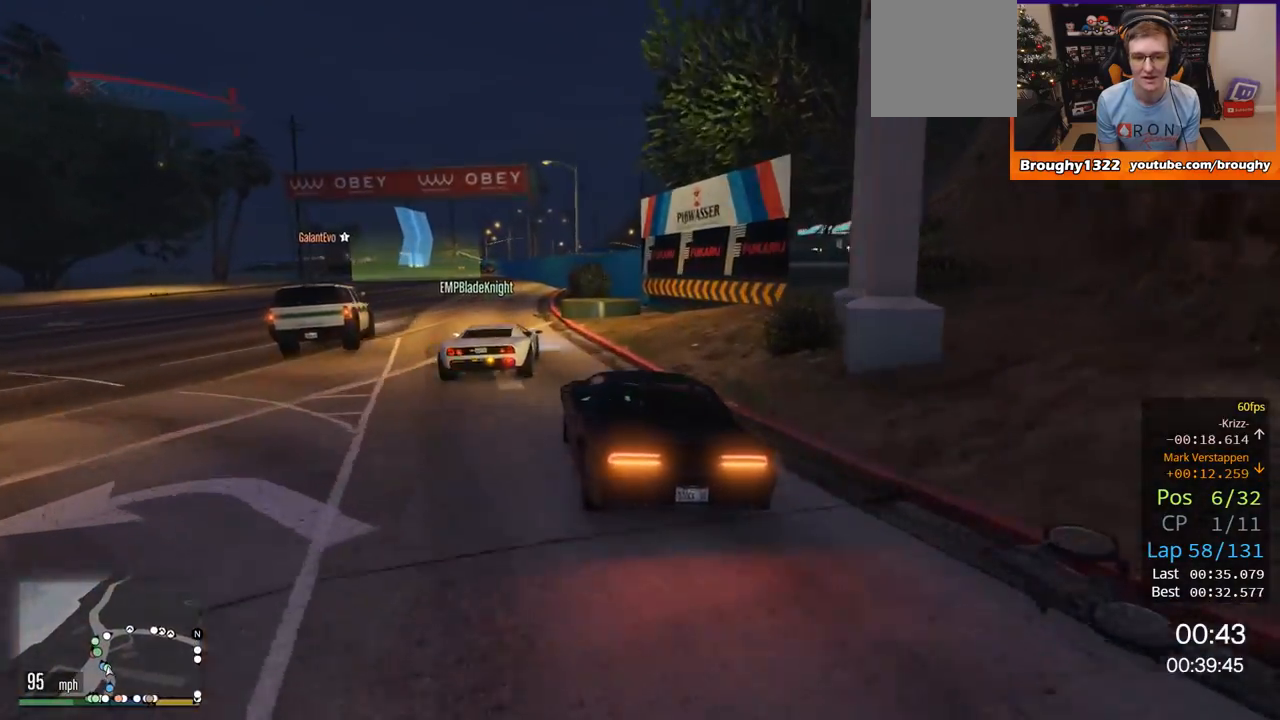
{"buttons": [], "left_stick": "right", "right_stick": "center", "events": [[100, "left_stick", "center"], [301, "left_stick", "right"]]}